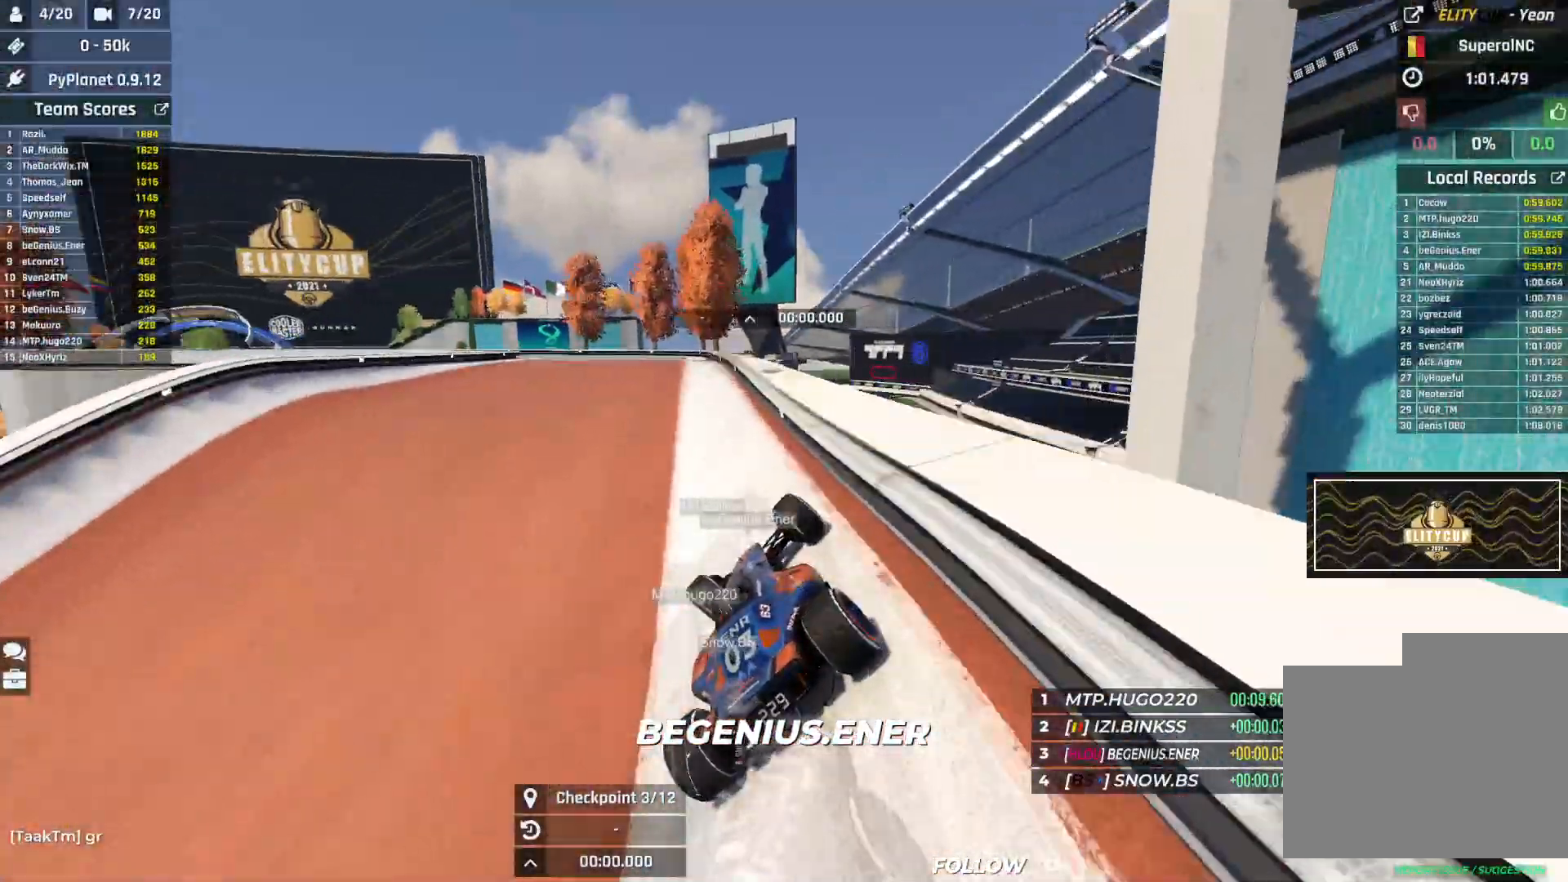
Gameplay with keyboard; each line is a JSON object with the keys held at the frame after it. "events" lists presses ("down") and releases ("up") of "down", "left", "right" and "up" between this image and that frame as [ms after this image, input, new state], when the widget could be followed in between. No other keys are recorded. Mouse input is not recorded.
{"keys": ["left", "up"], "events": [[67, "left", "up"], [200, "left", "down"]]}
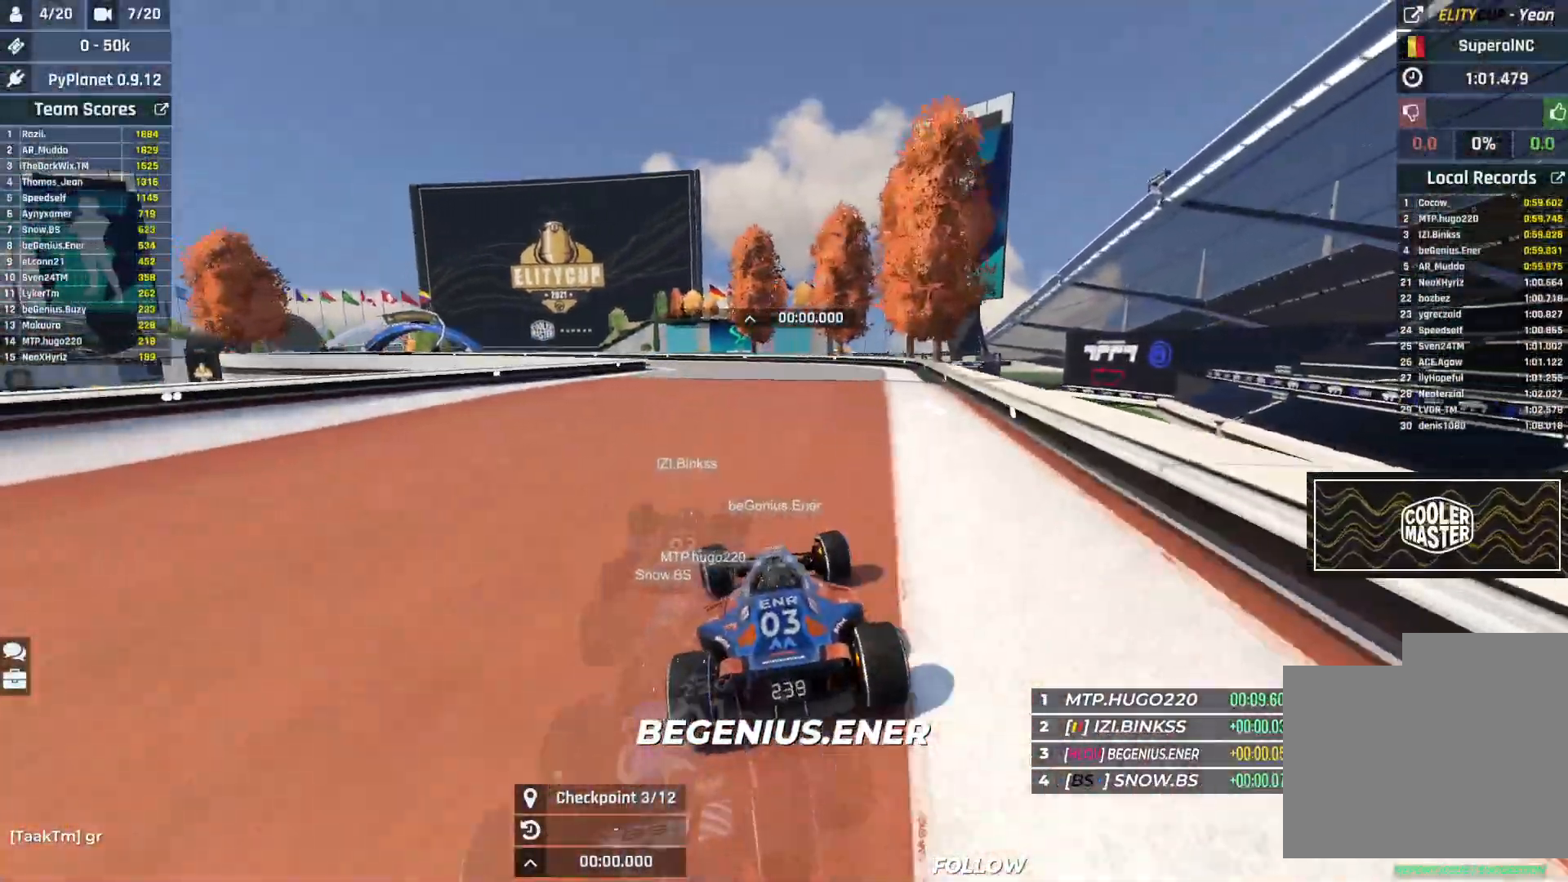
{"keys": ["left", "up"], "events": []}
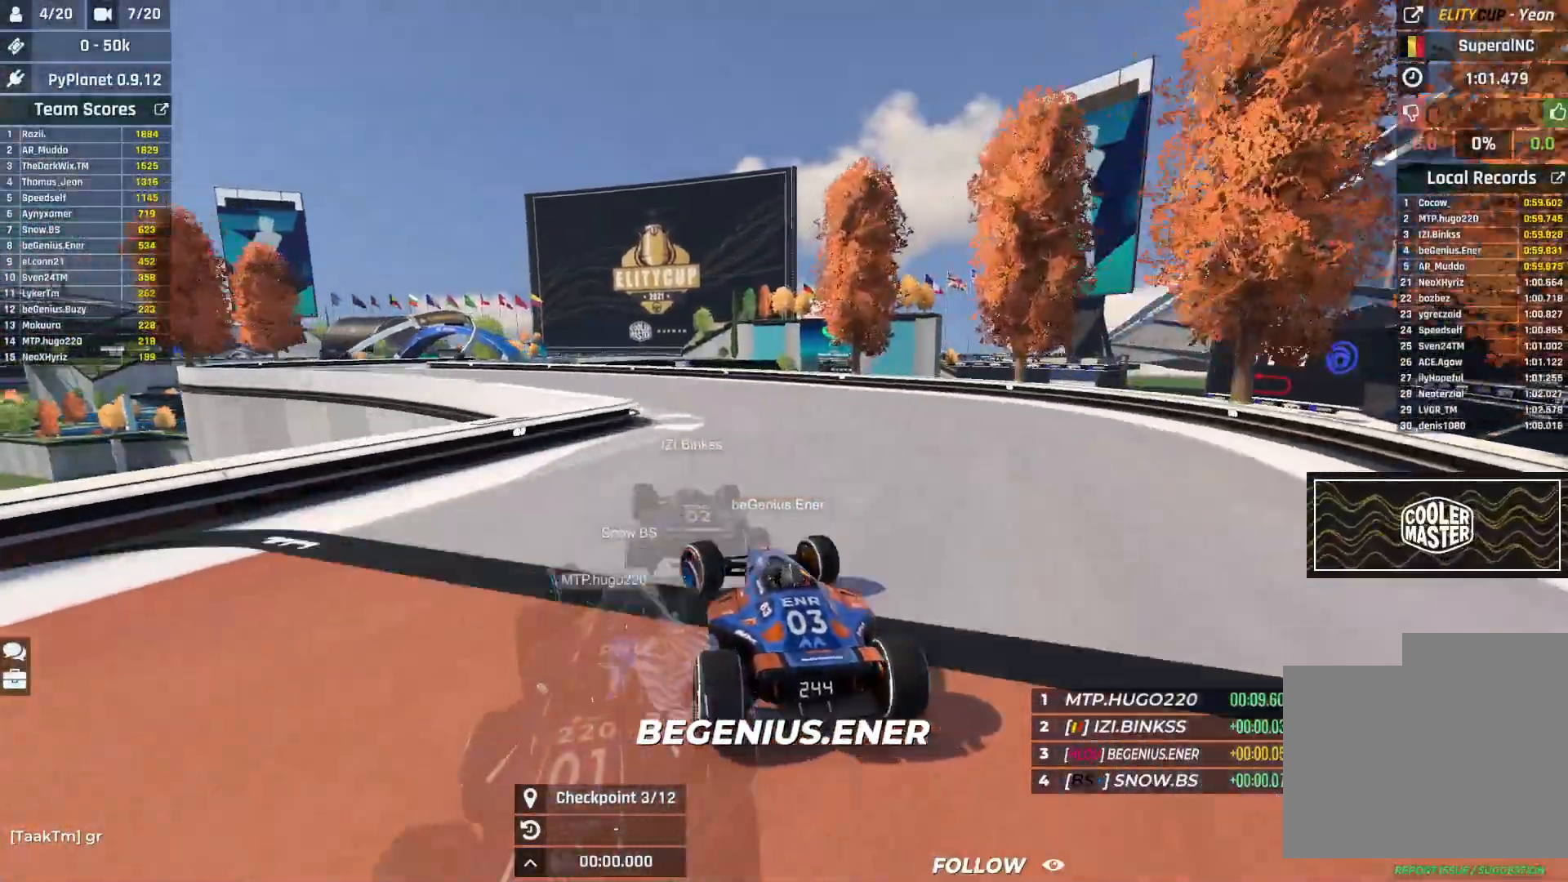
{"keys": ["left", "up"], "events": []}
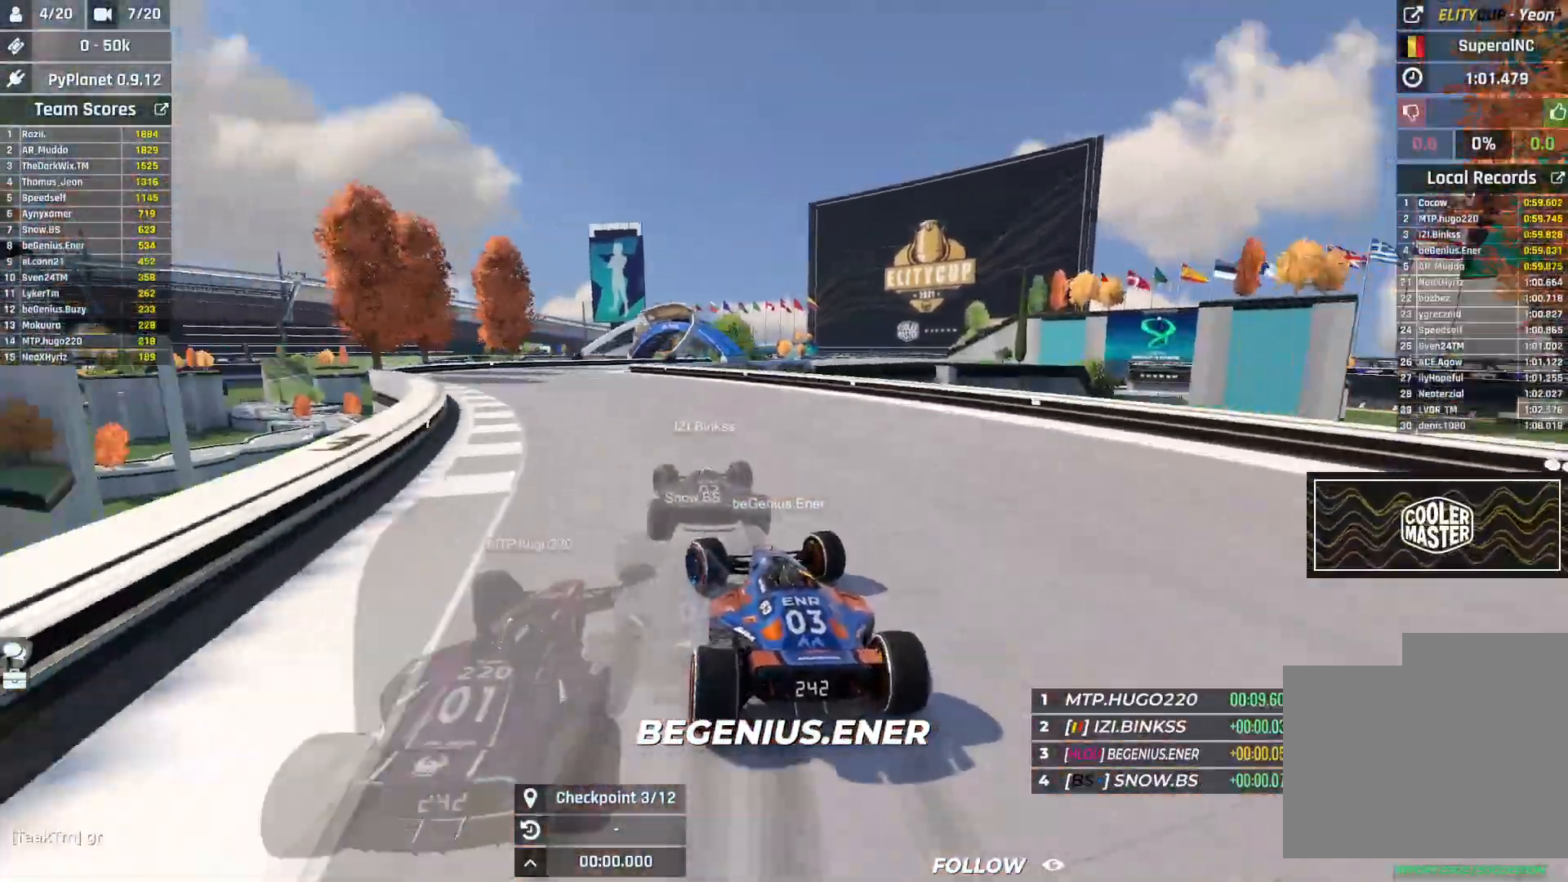
{"keys": ["right", "up"], "events": [[233, "left", "up"], [383, "right", "down"]]}
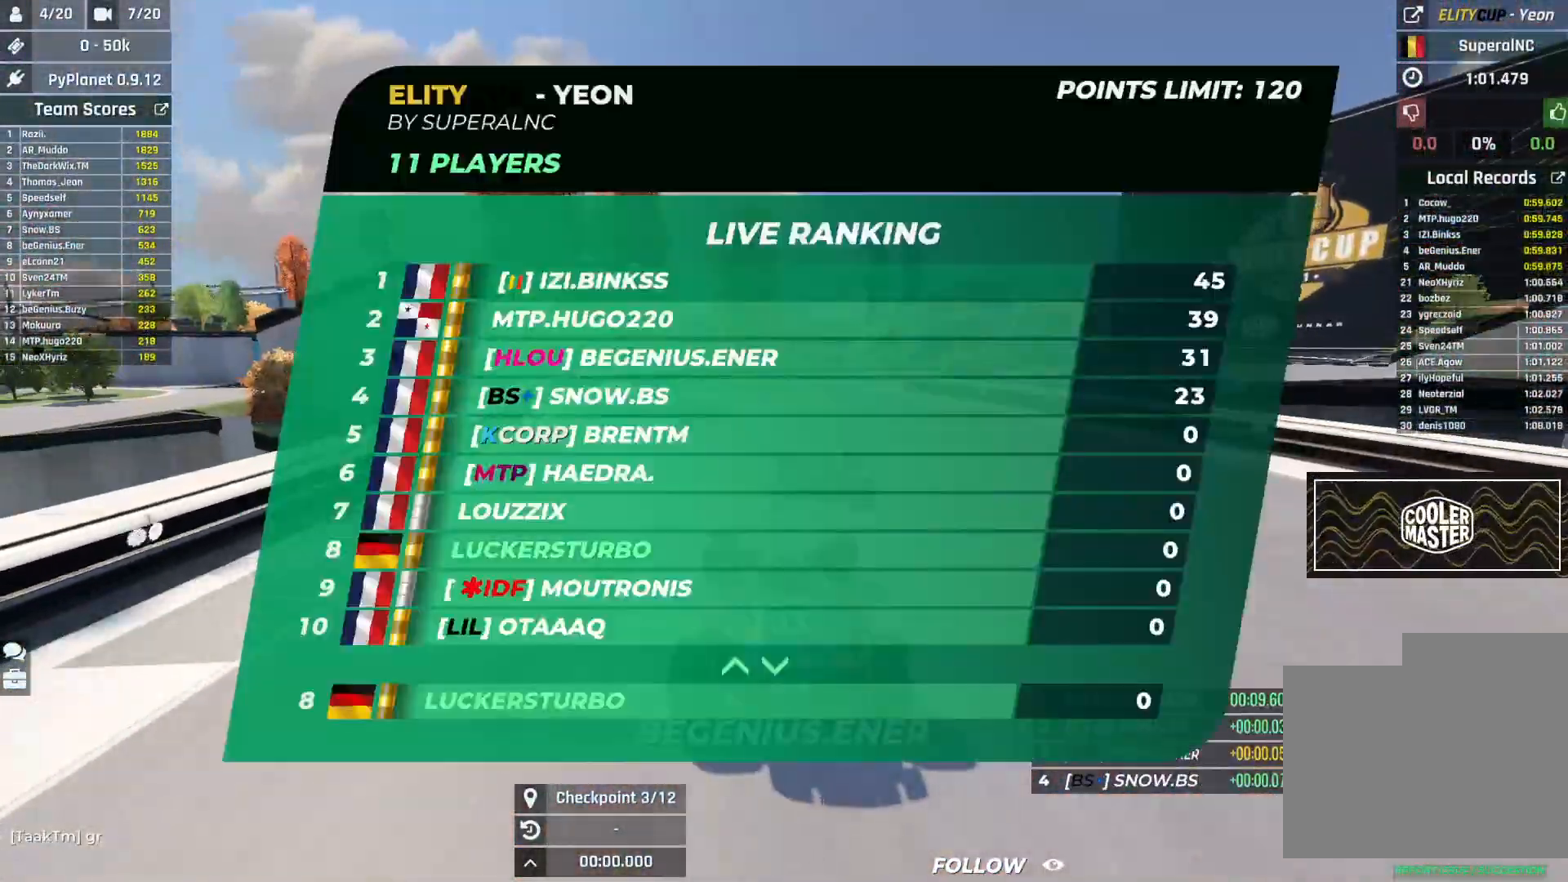
{"keys": ["right", "up"], "events": []}
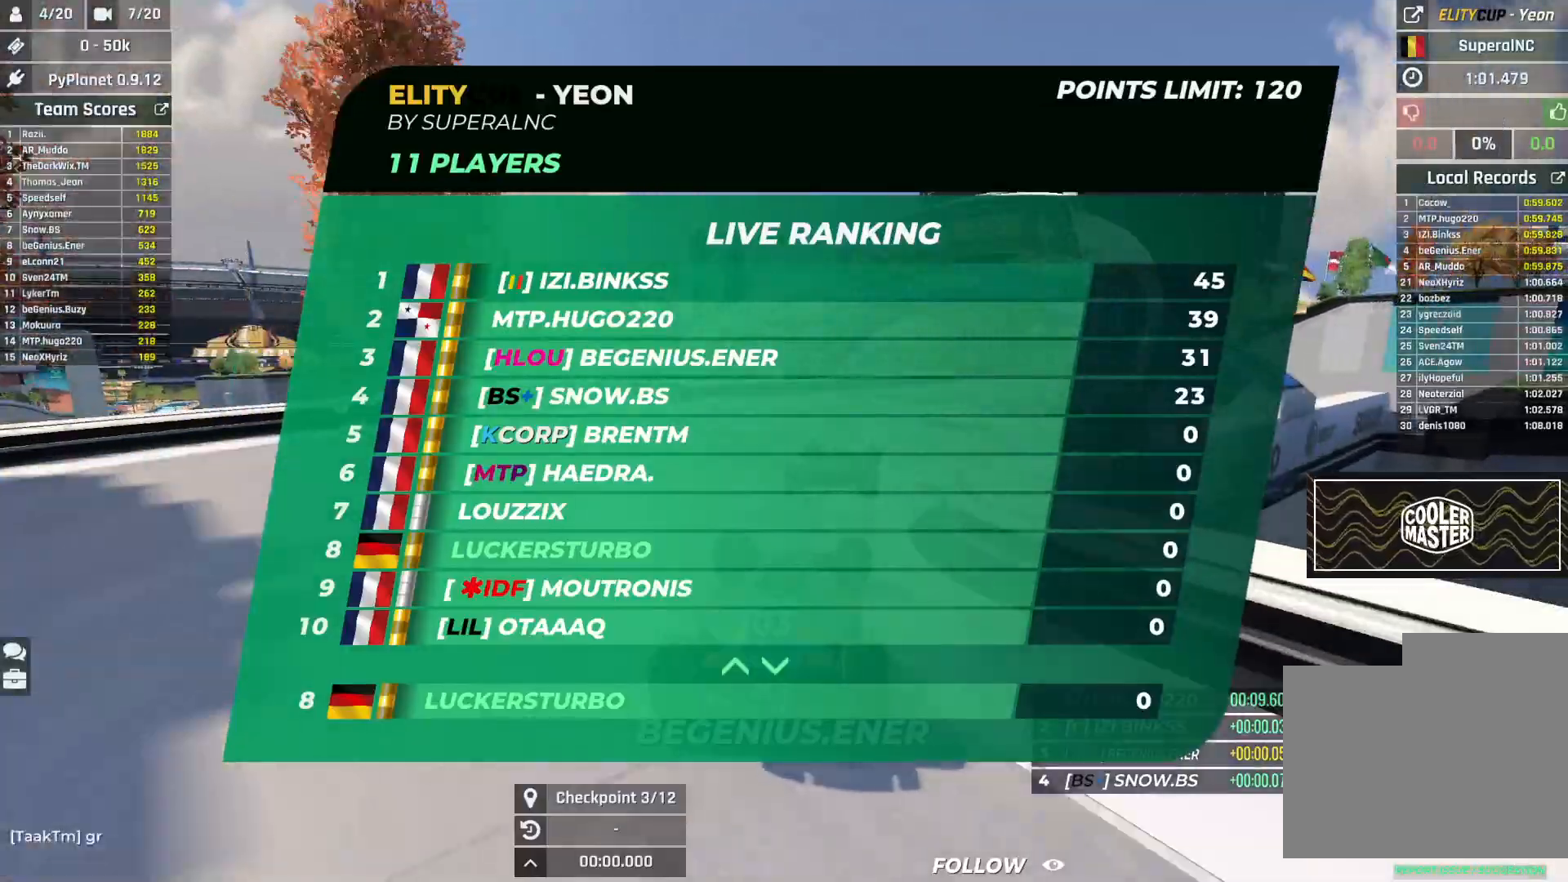
{"keys": ["right", "up"], "events": []}
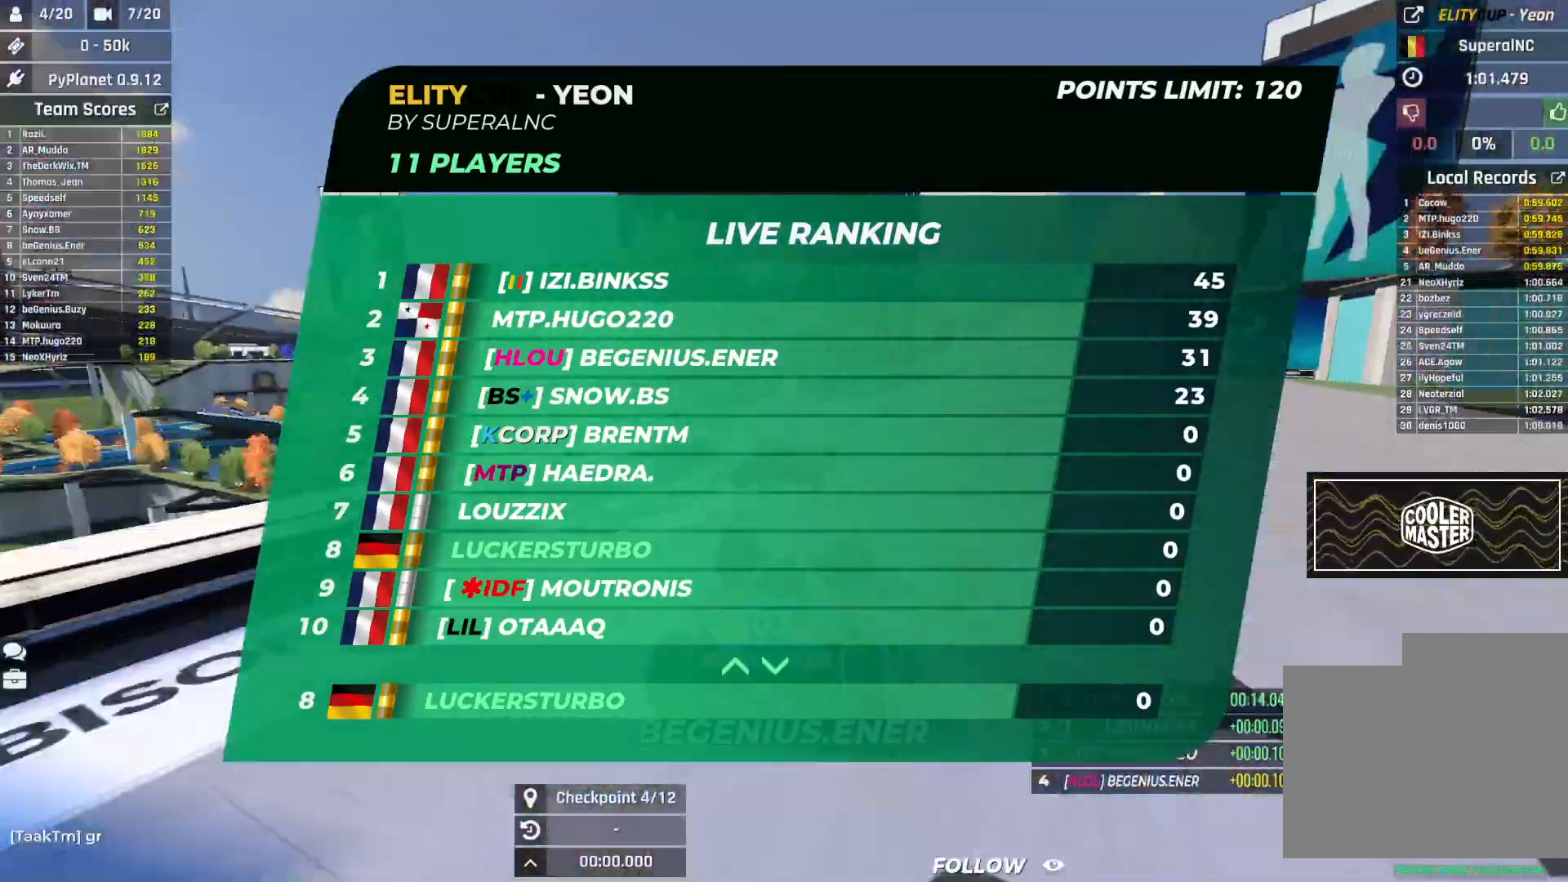
{"keys": ["right", "up"], "events": []}
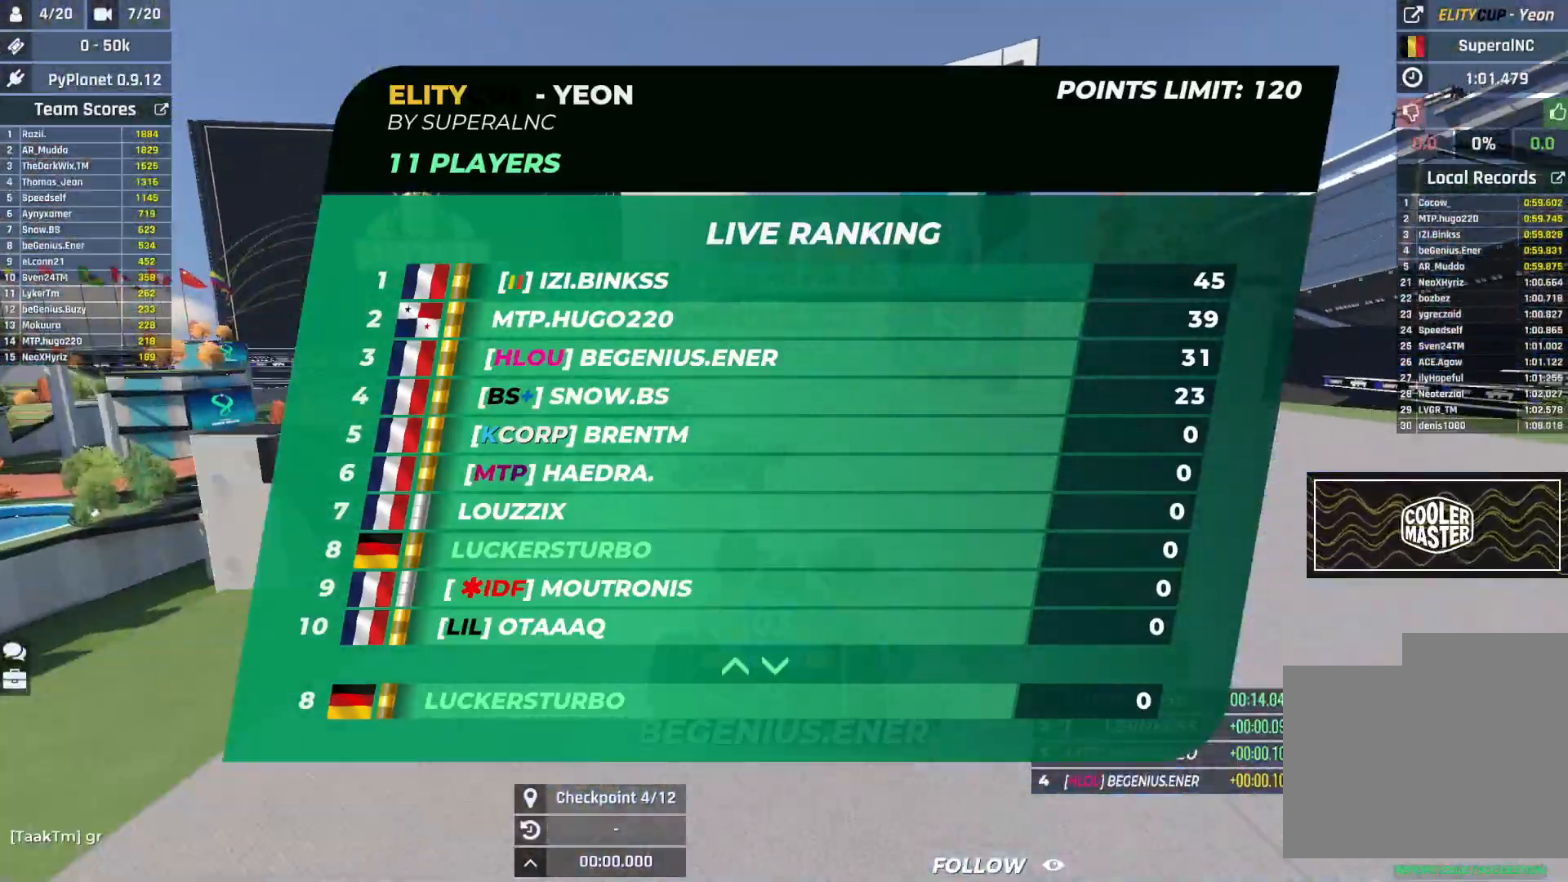
{"keys": ["up"], "events": [[150, "right", "up"], [250, "left", "down"], [333, "left", "up"]]}
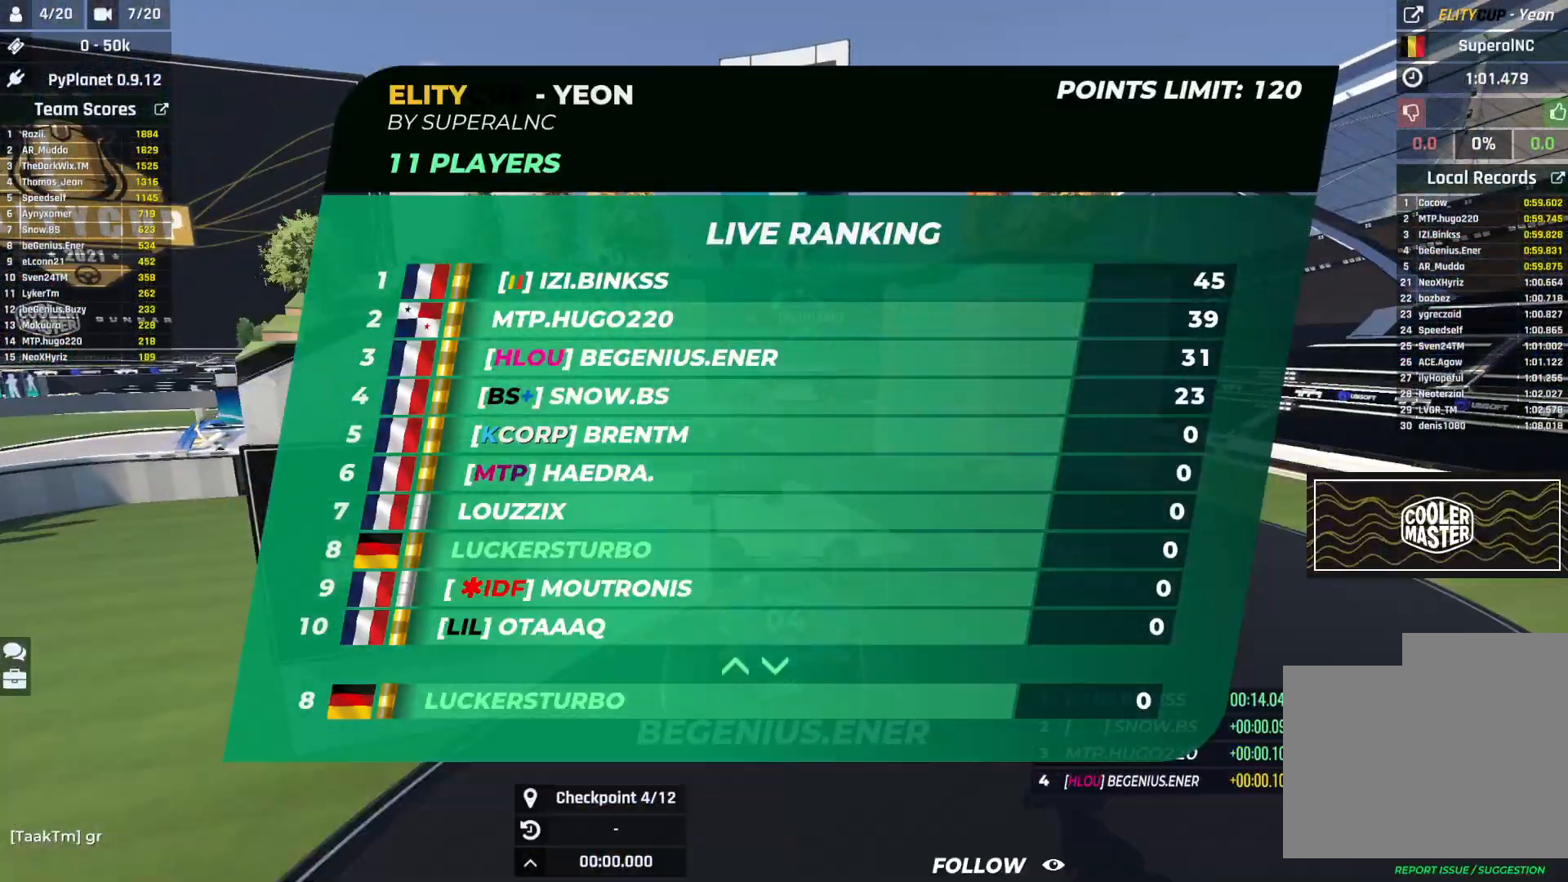
{"keys": ["up"], "events": [[300, "down", "down"], [367, "down", "up"]]}
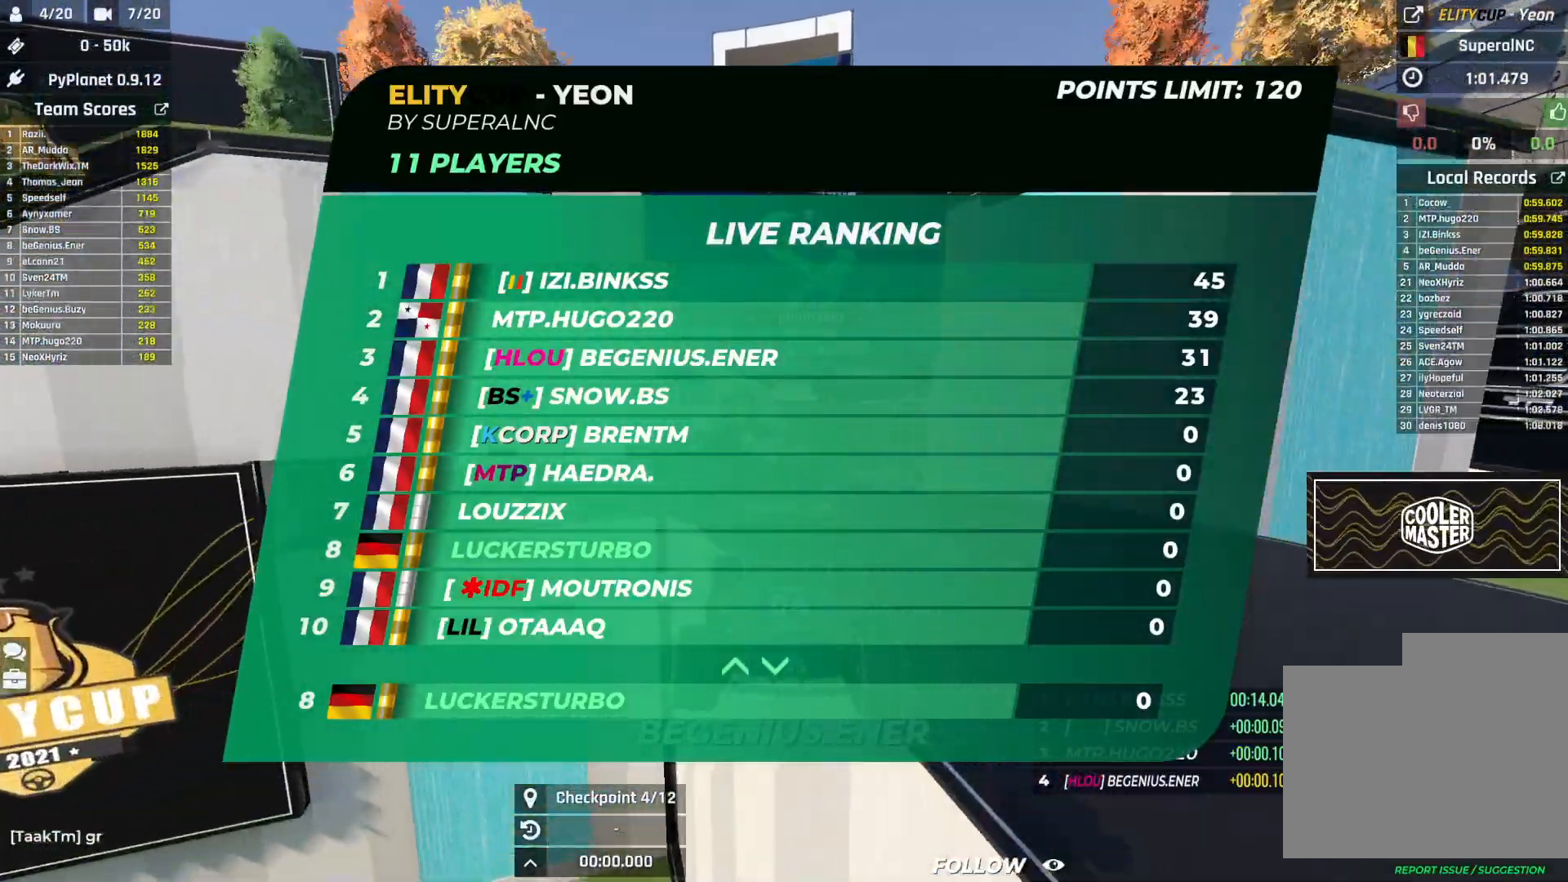
{"keys": ["up"], "events": []}
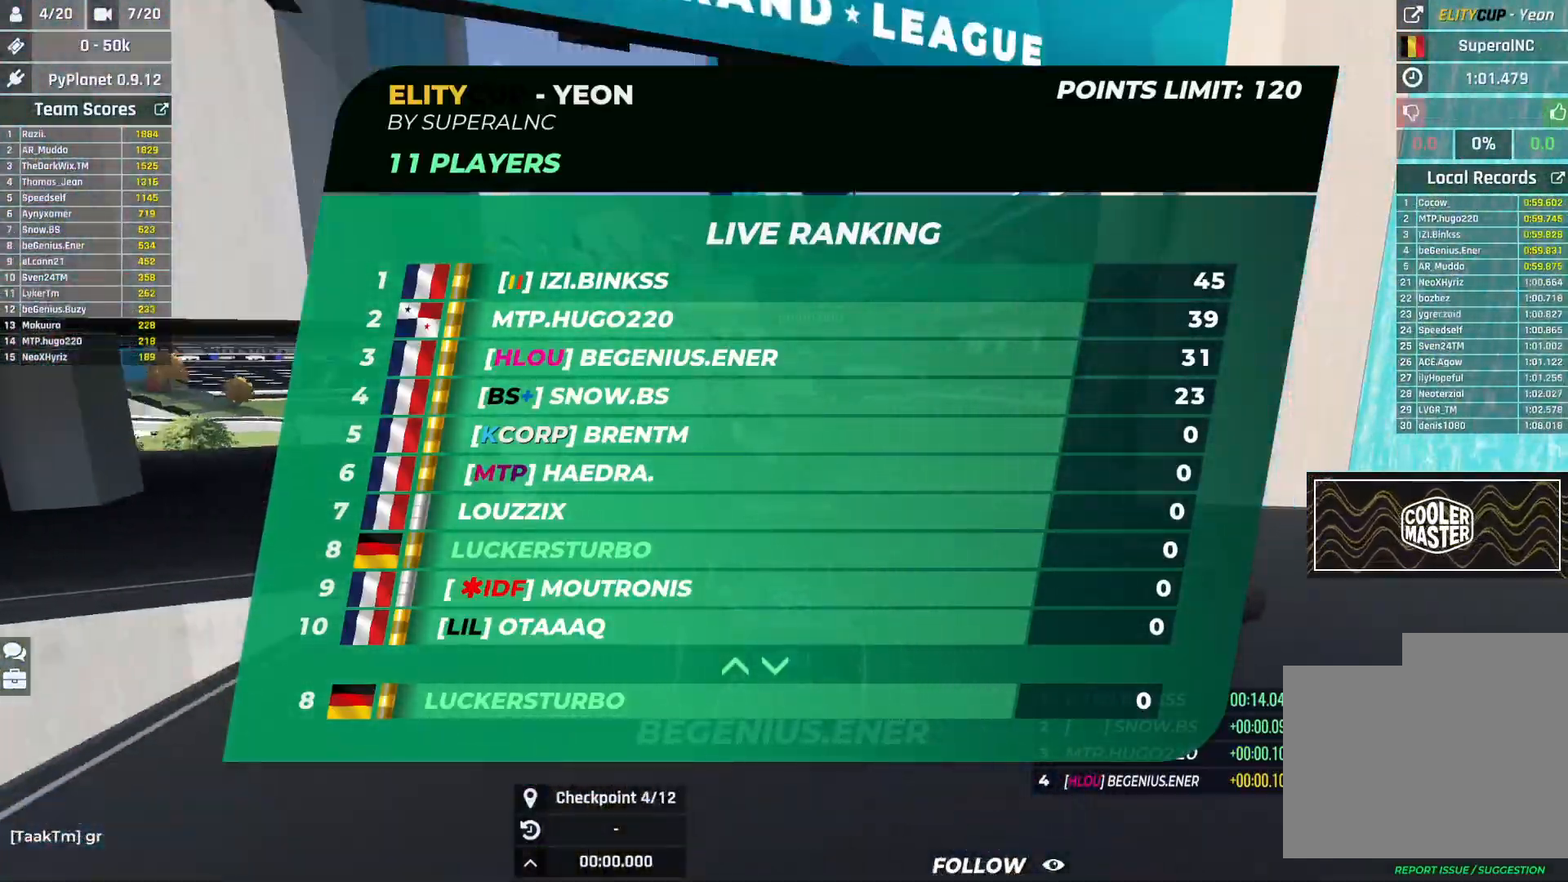
{"keys": ["left", "up"], "events": [[117, "left", "down"]]}
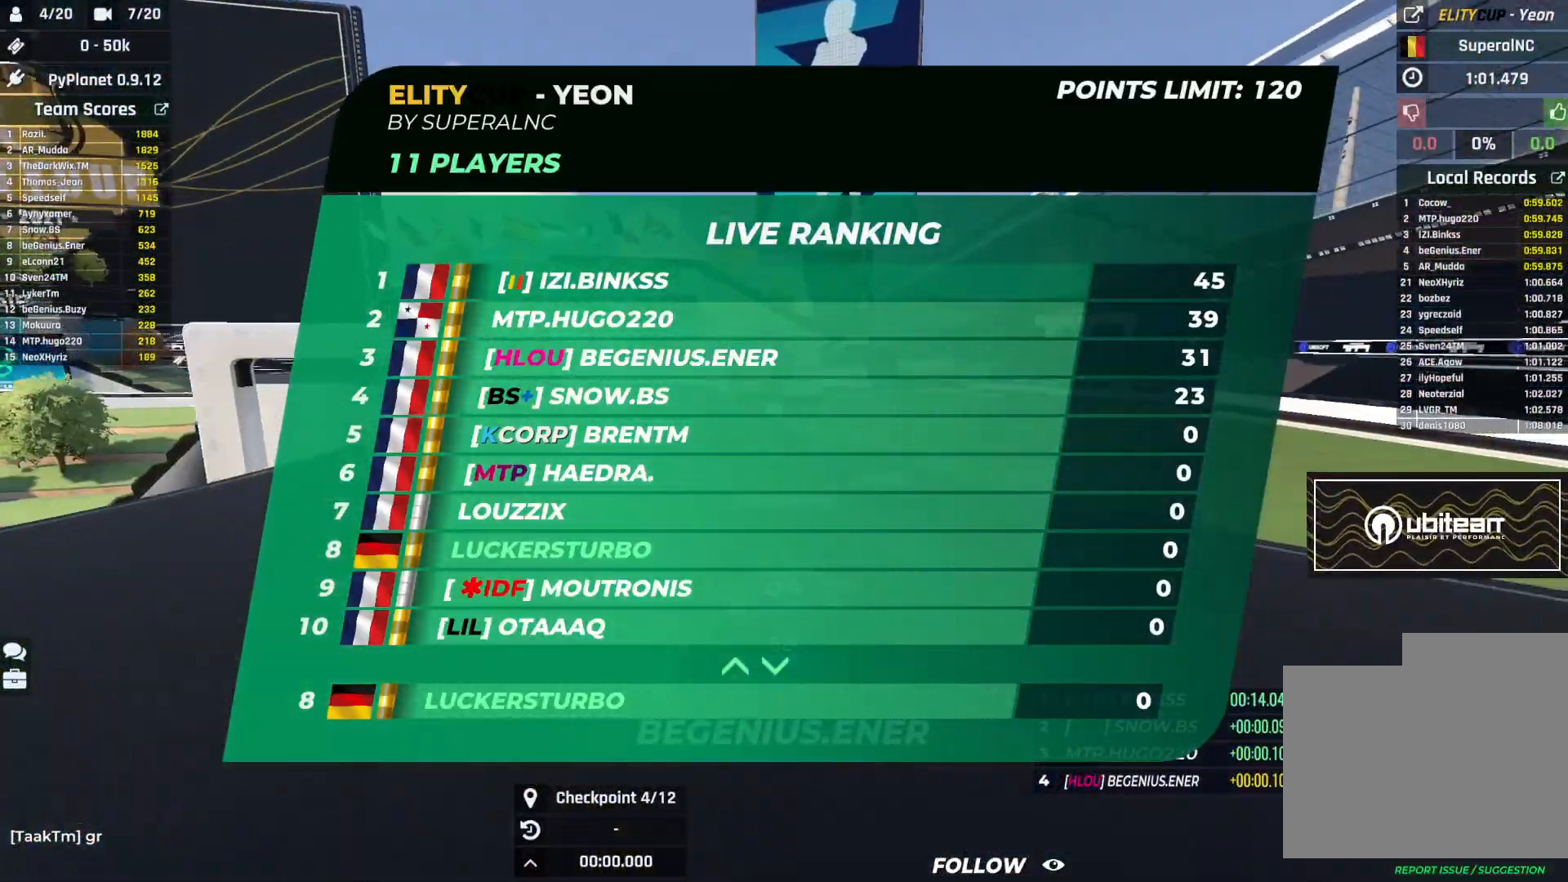
{"keys": ["left", "up"], "events": []}
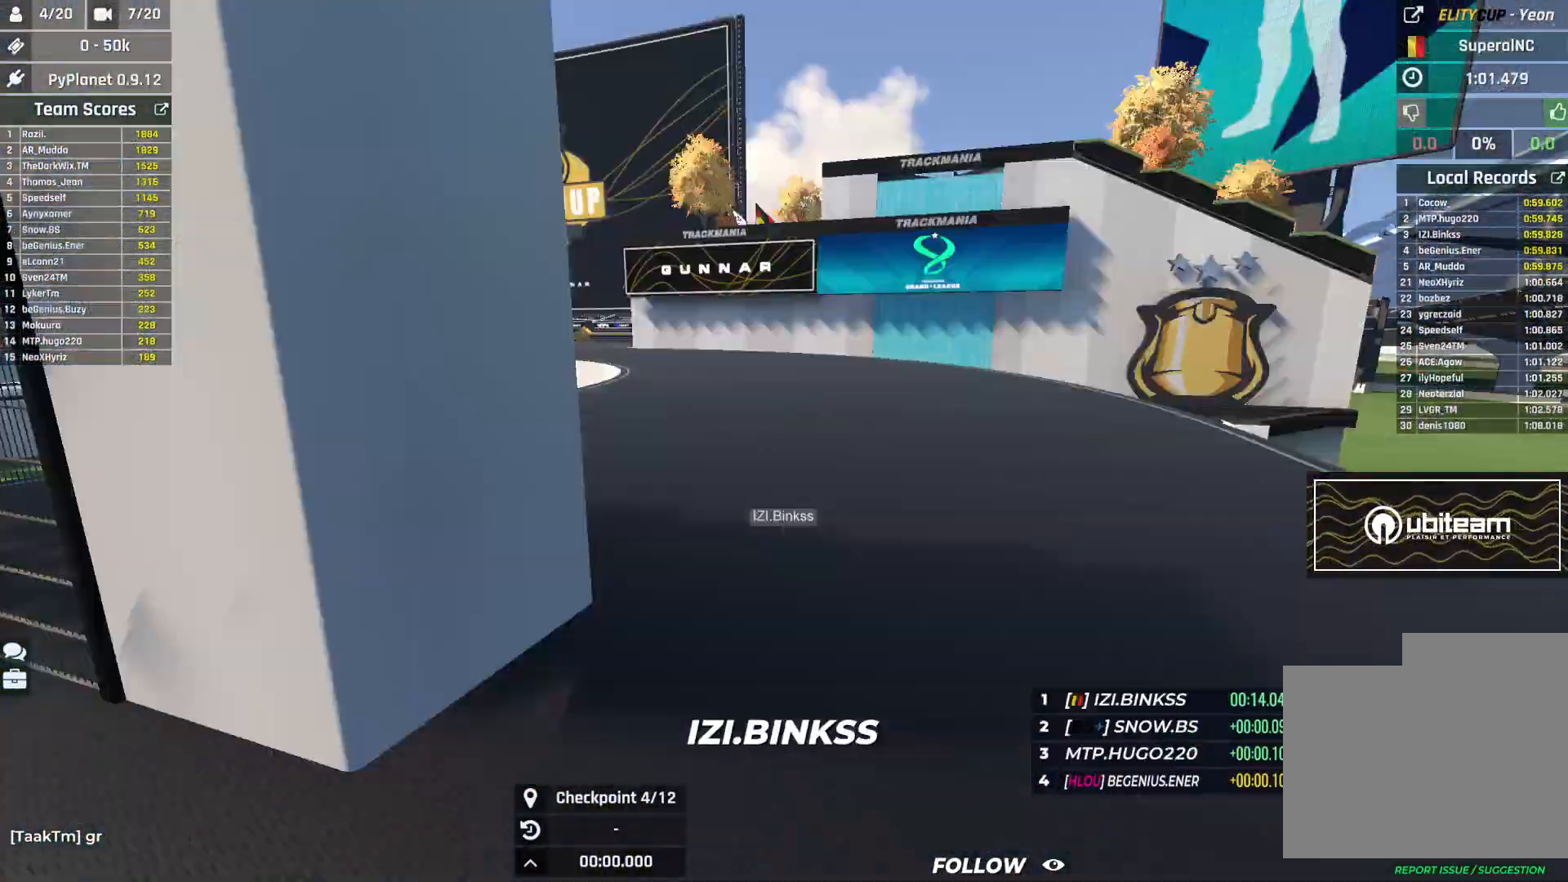
{"keys": ["left", "up"], "events": []}
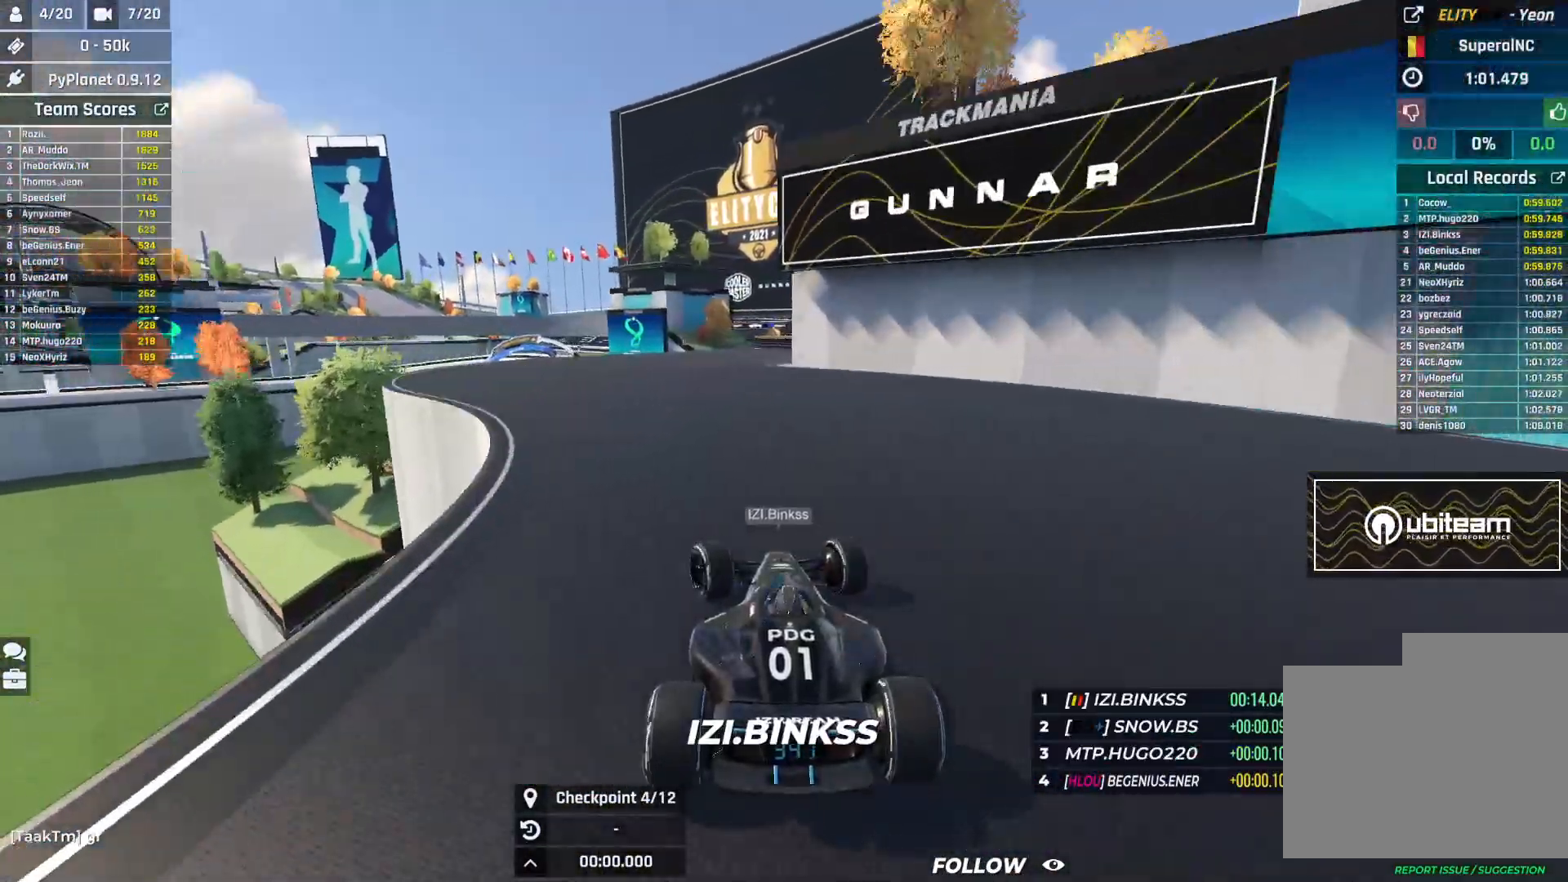
{"keys": ["left", "up"], "events": [[17, "left", "up"], [100, "left", "down"]]}
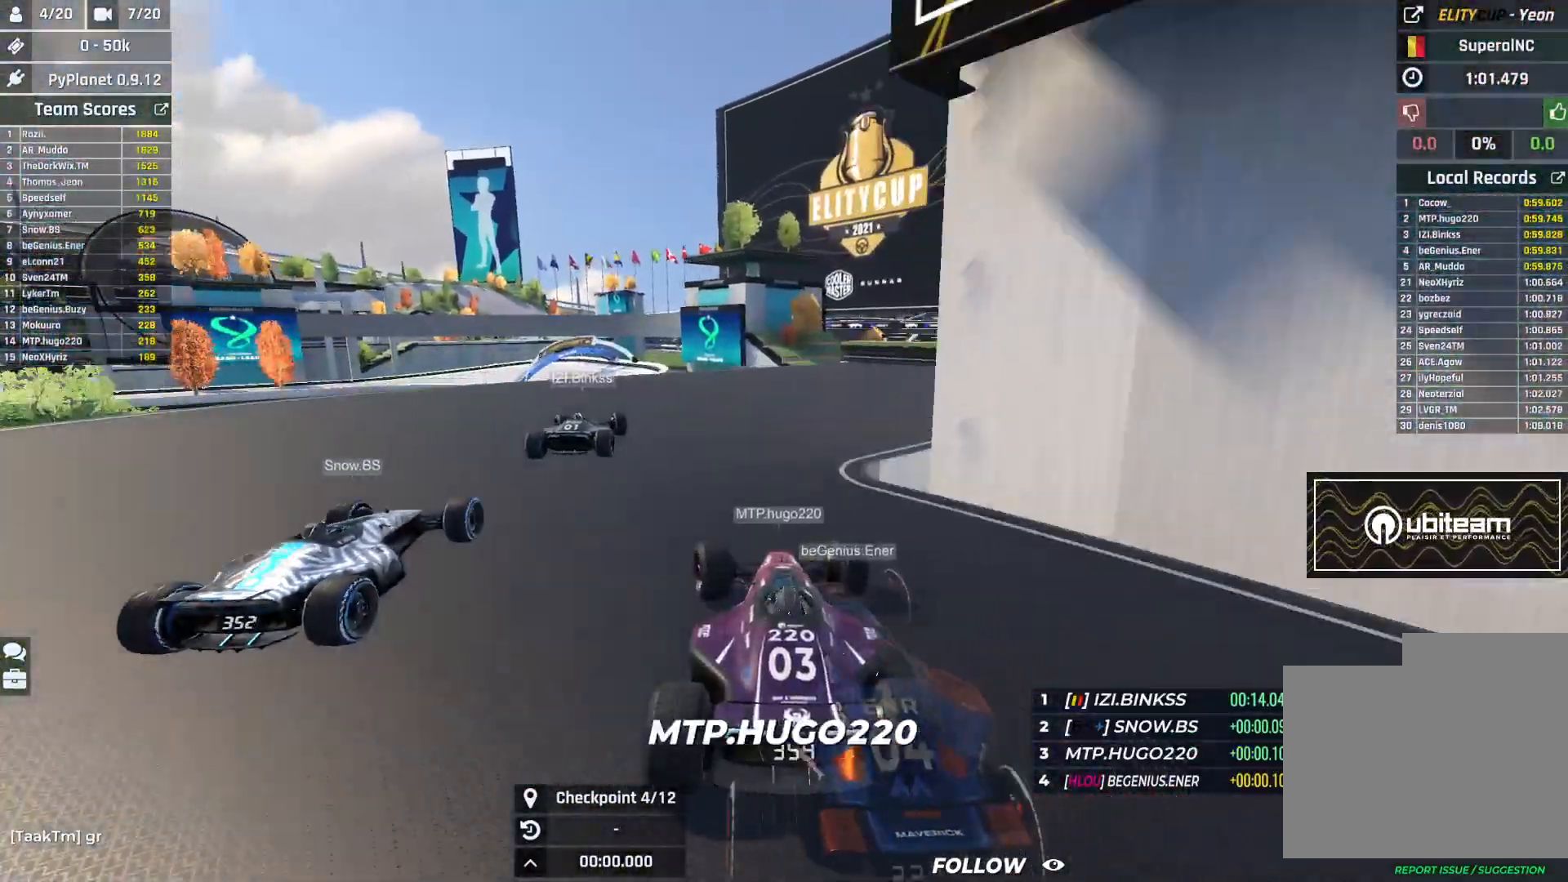
{"keys": ["right", "up"], "events": [[467, "left", "up"], [500, "right", "down"]]}
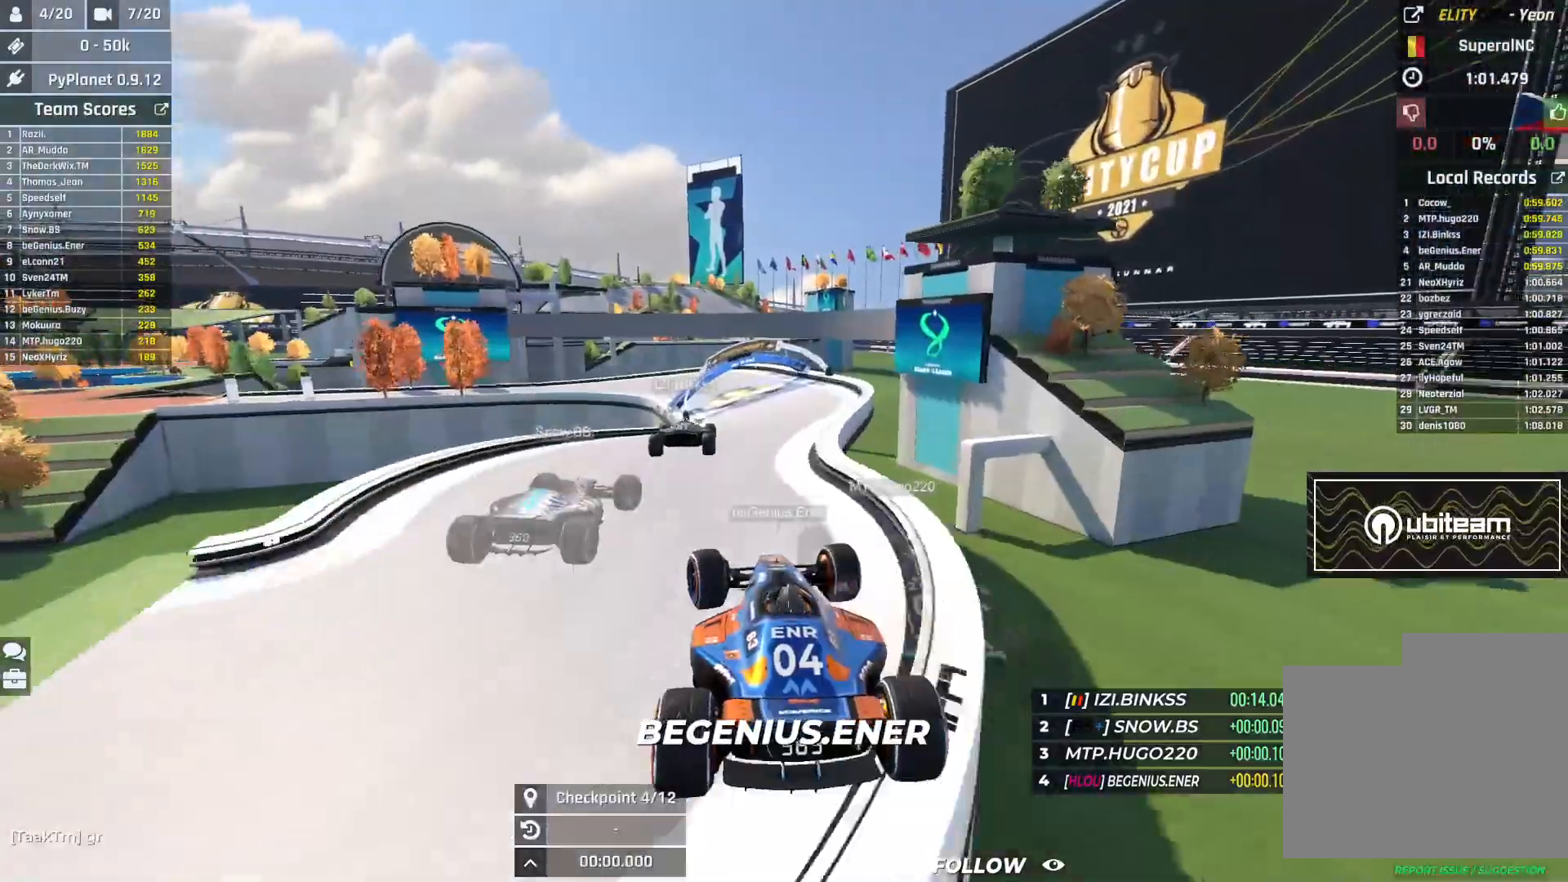
{"keys": ["left", "up"], "events": [[233, "right", "up"], [250, "left", "down"]]}
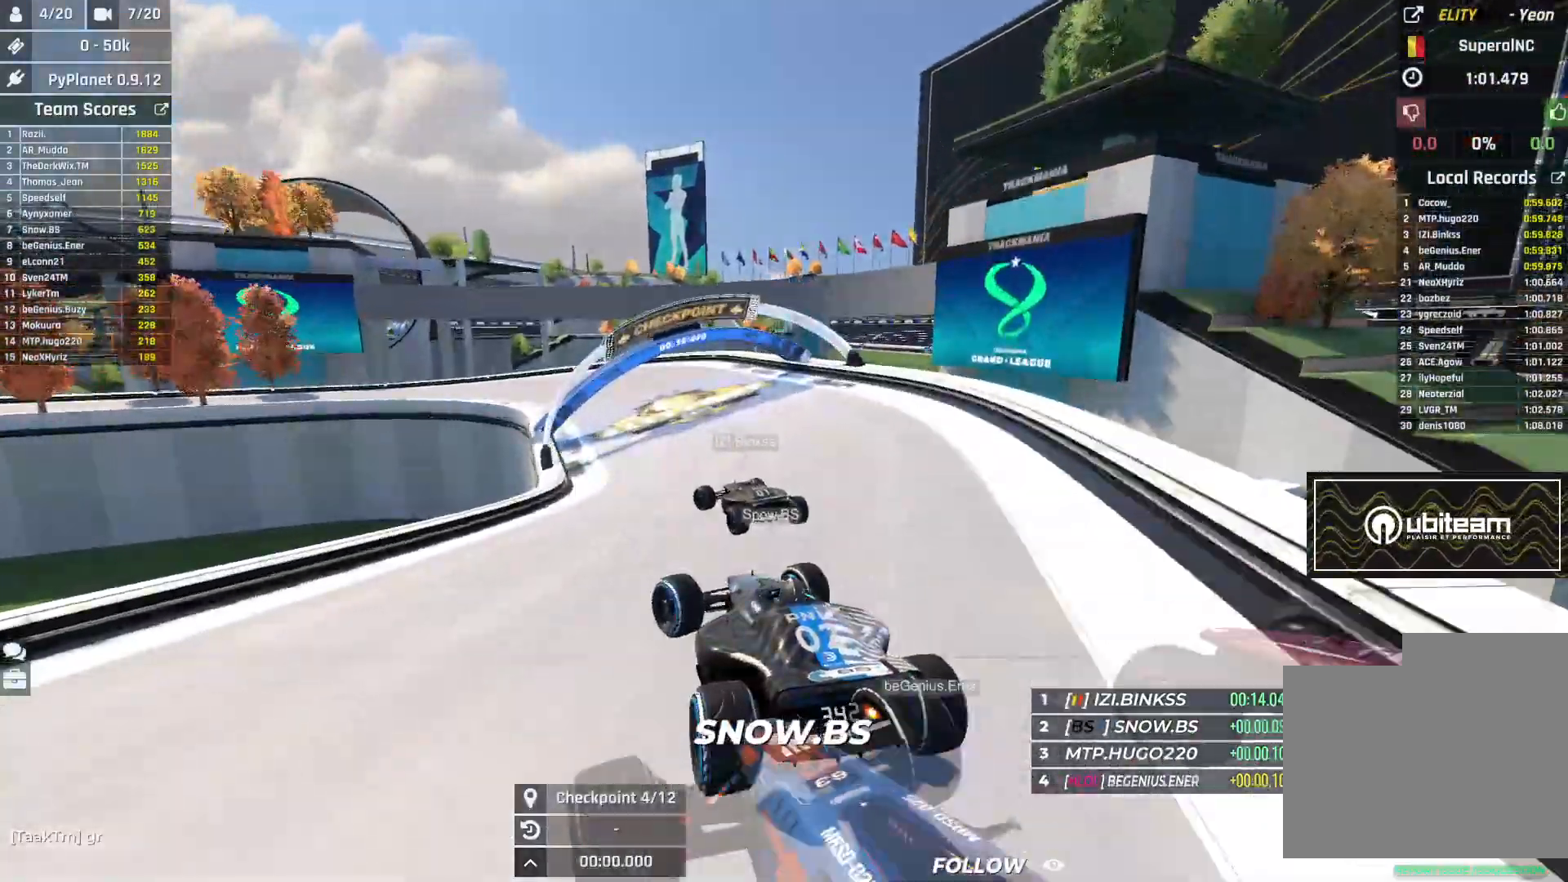
{"keys": ["left", "up"], "events": [[33, "up", "up"], [83, "up", "down"]]}
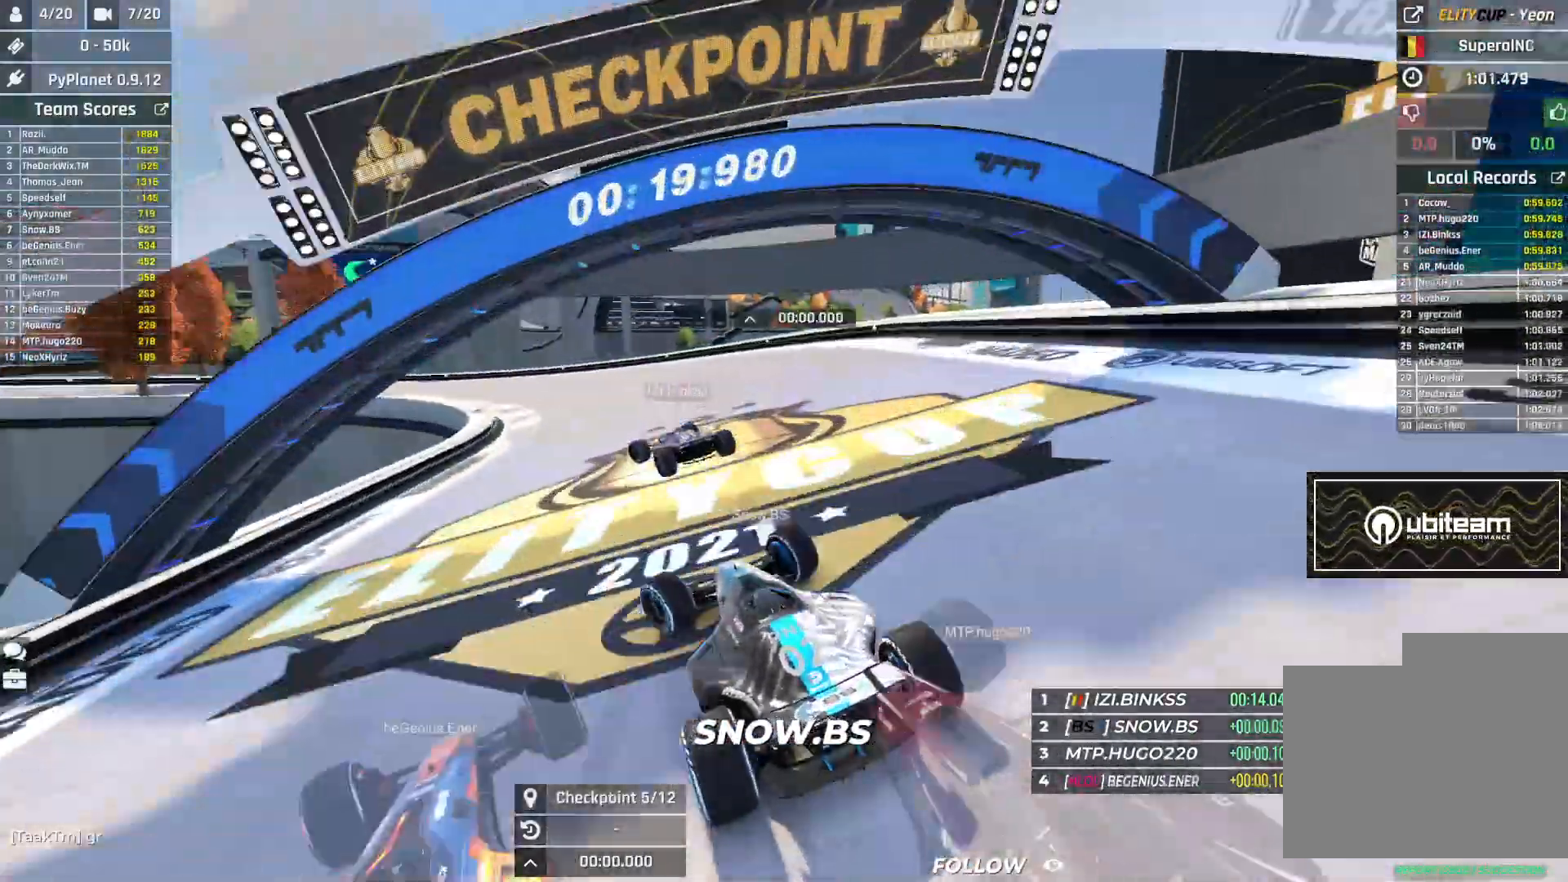
{"keys": ["left", "up"], "events": []}
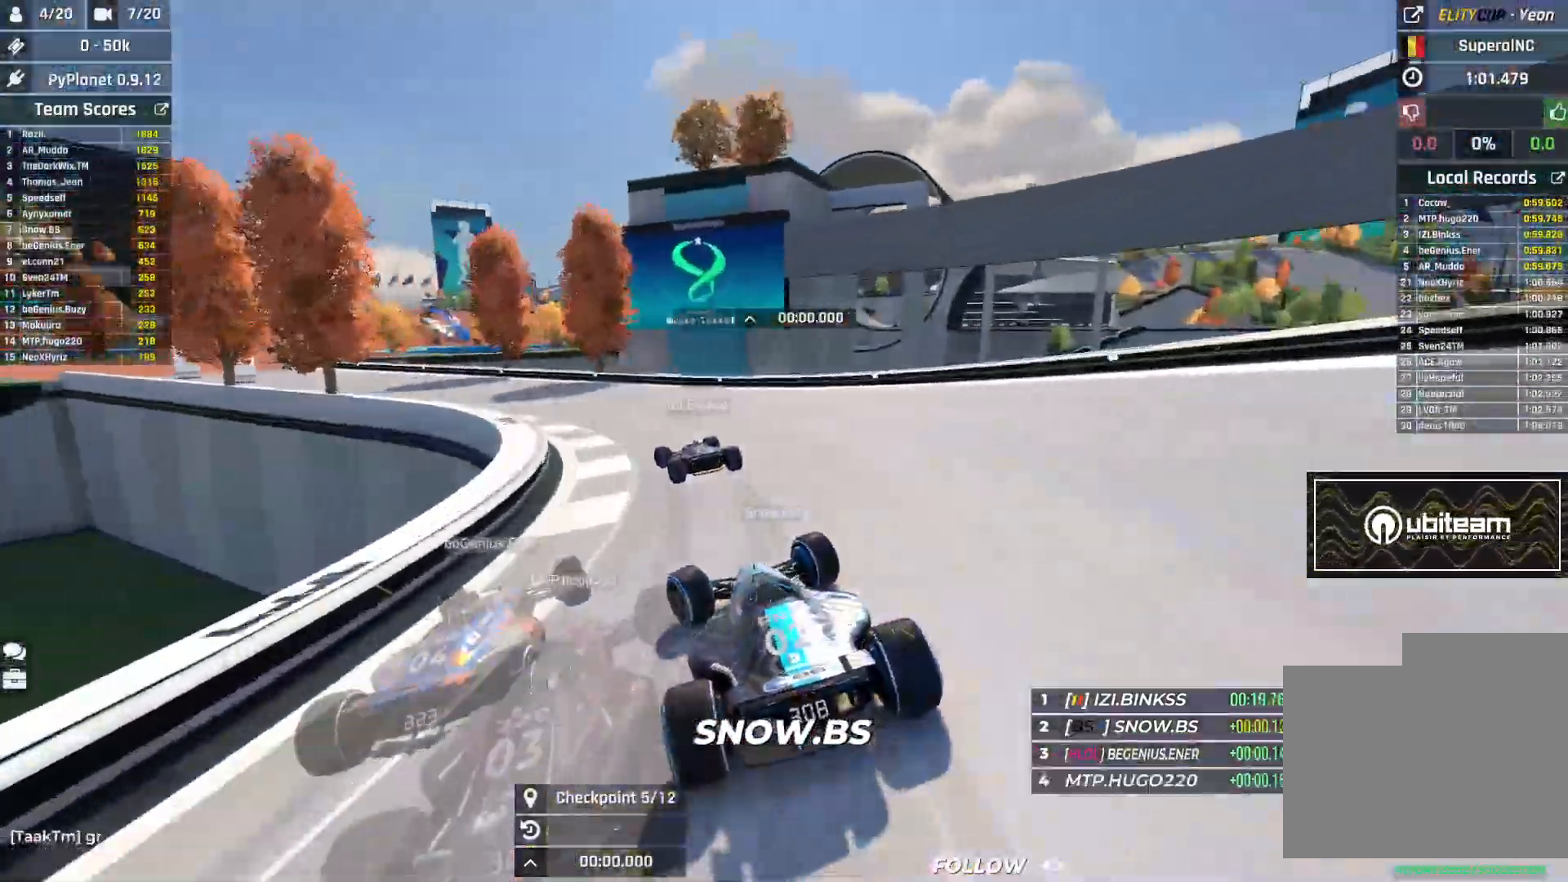
{"keys": ["left", "up"], "events": []}
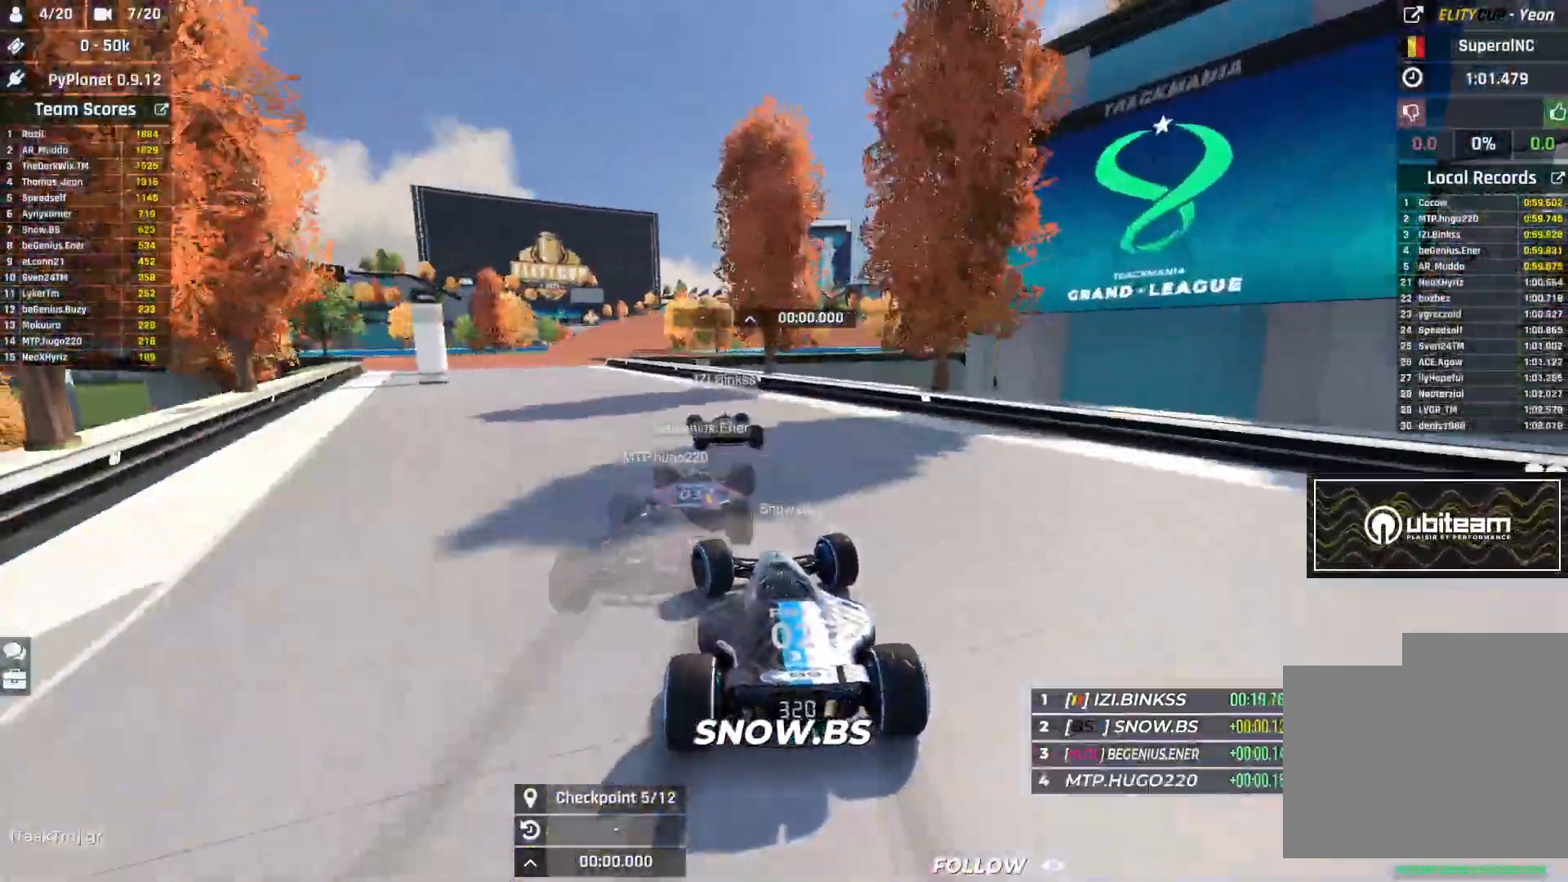
{"keys": ["up"], "events": [[400, "left", "up"]]}
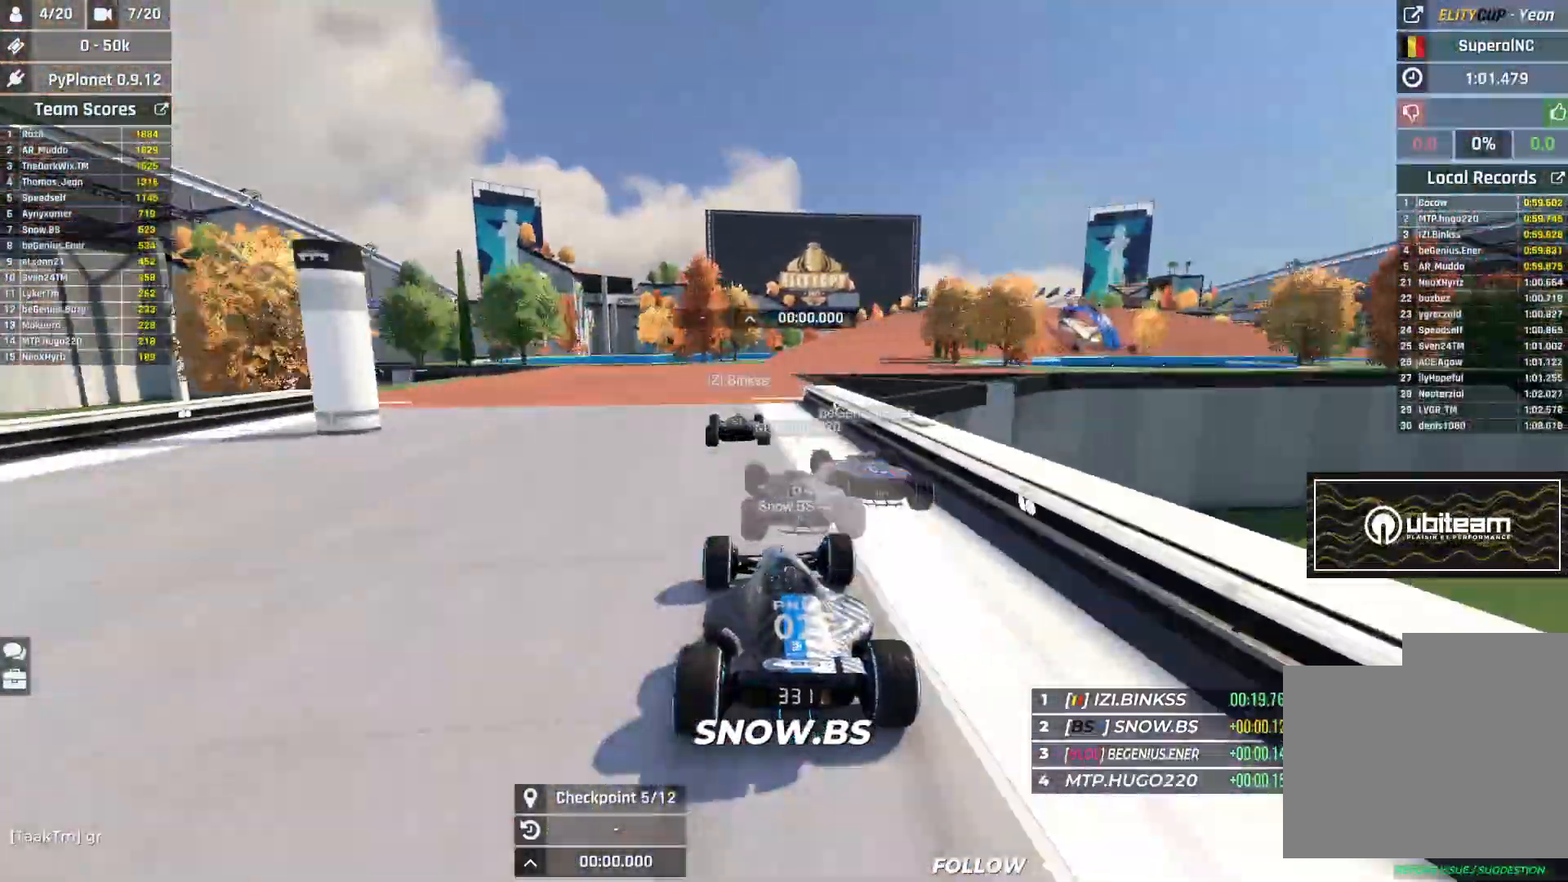
{"keys": ["right", "up"], "events": [[100, "right", "down"], [233, "right", "up"], [250, "right", "down"]]}
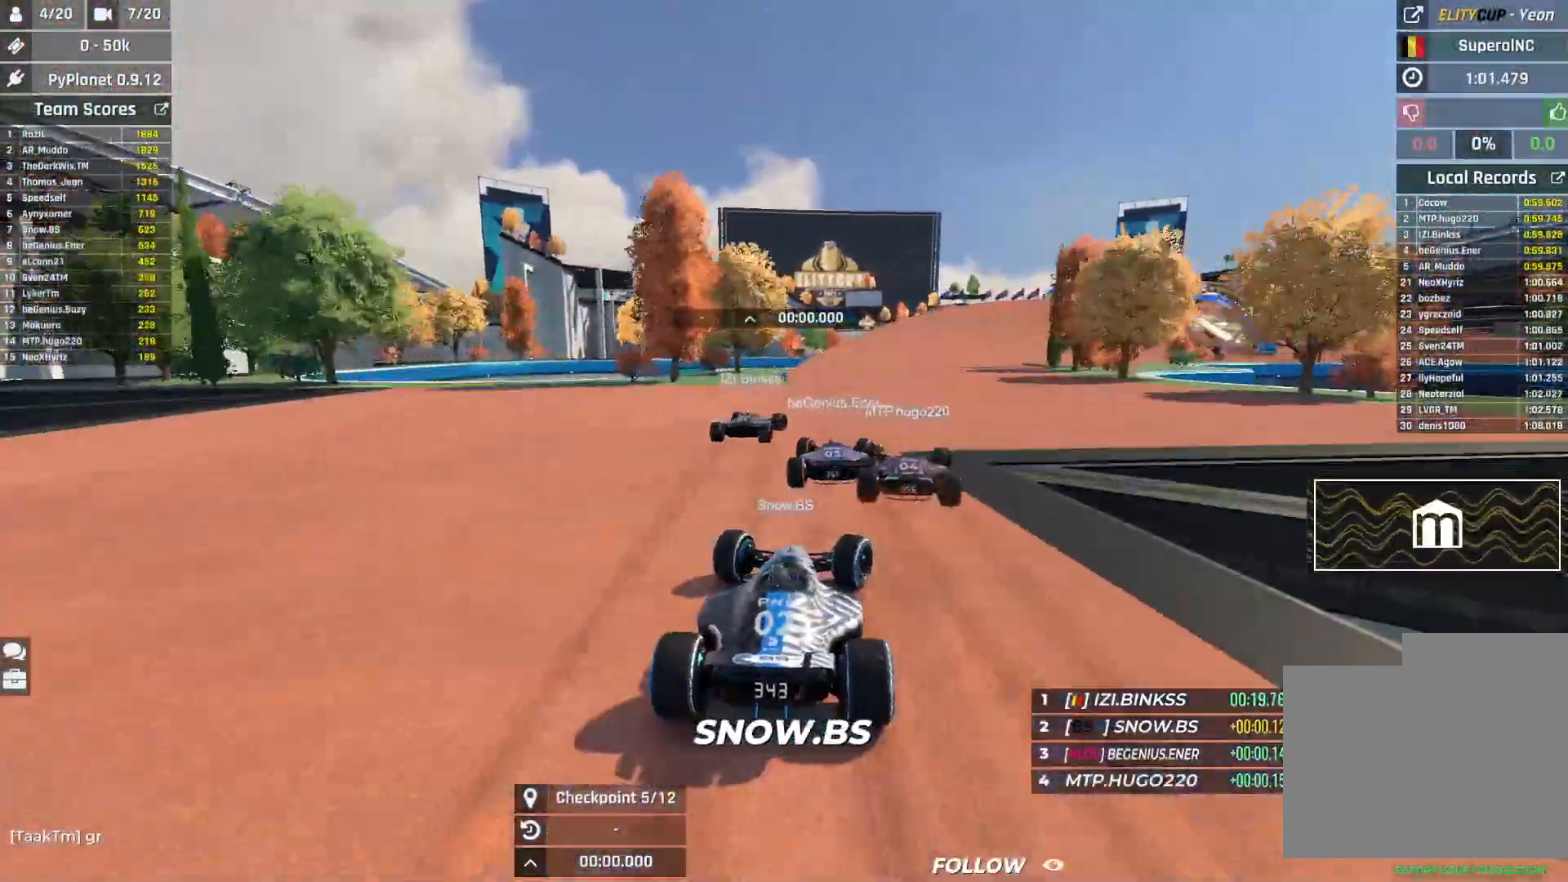
{"keys": ["right", "up"], "events": []}
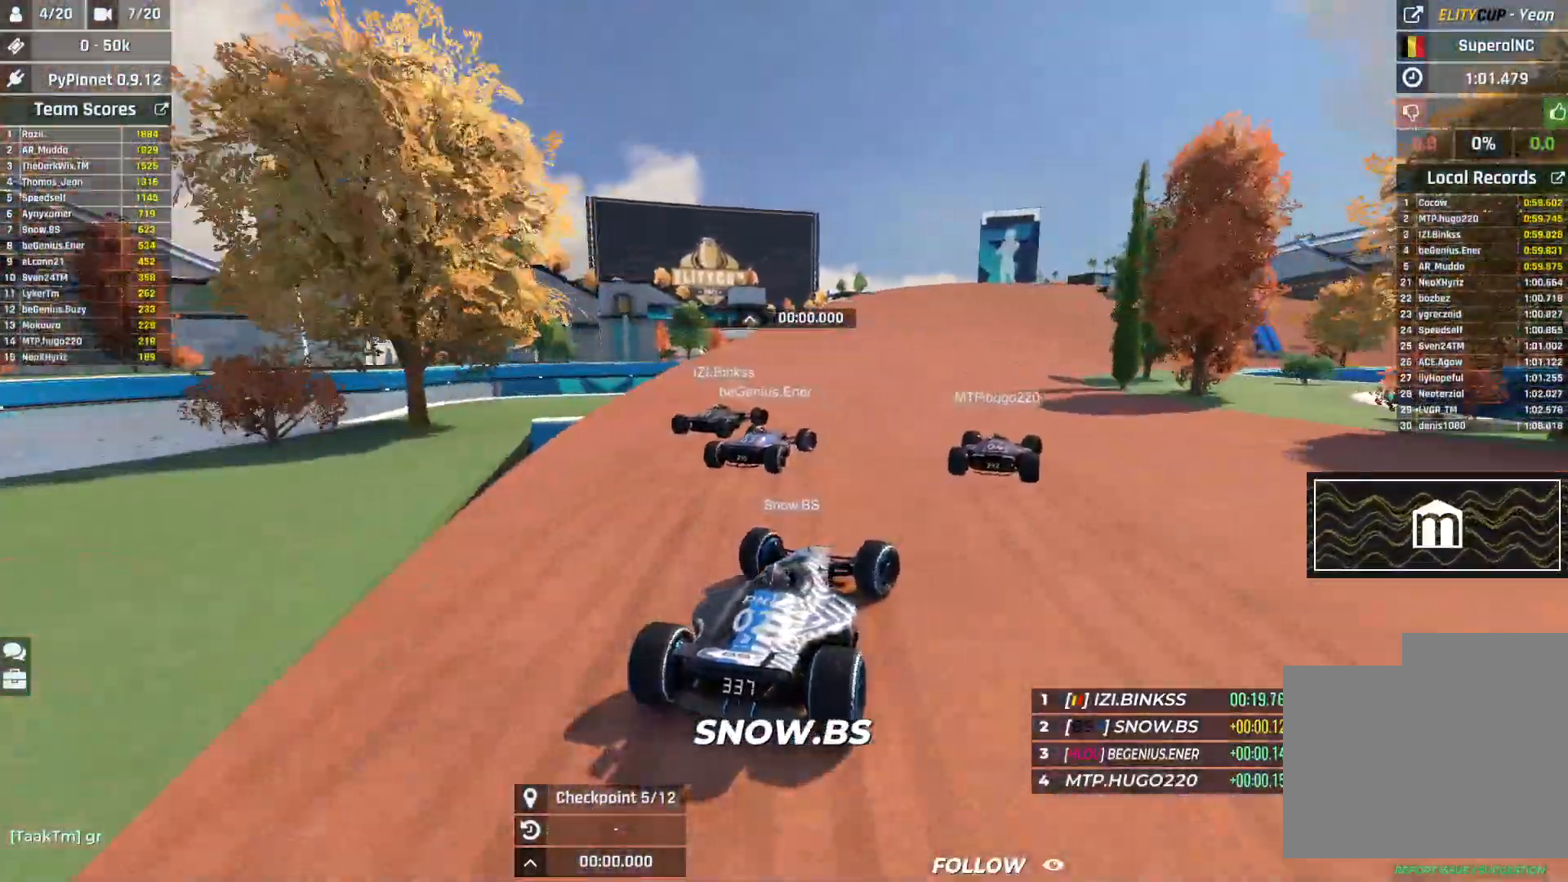
{"keys": ["right", "up"], "events": []}
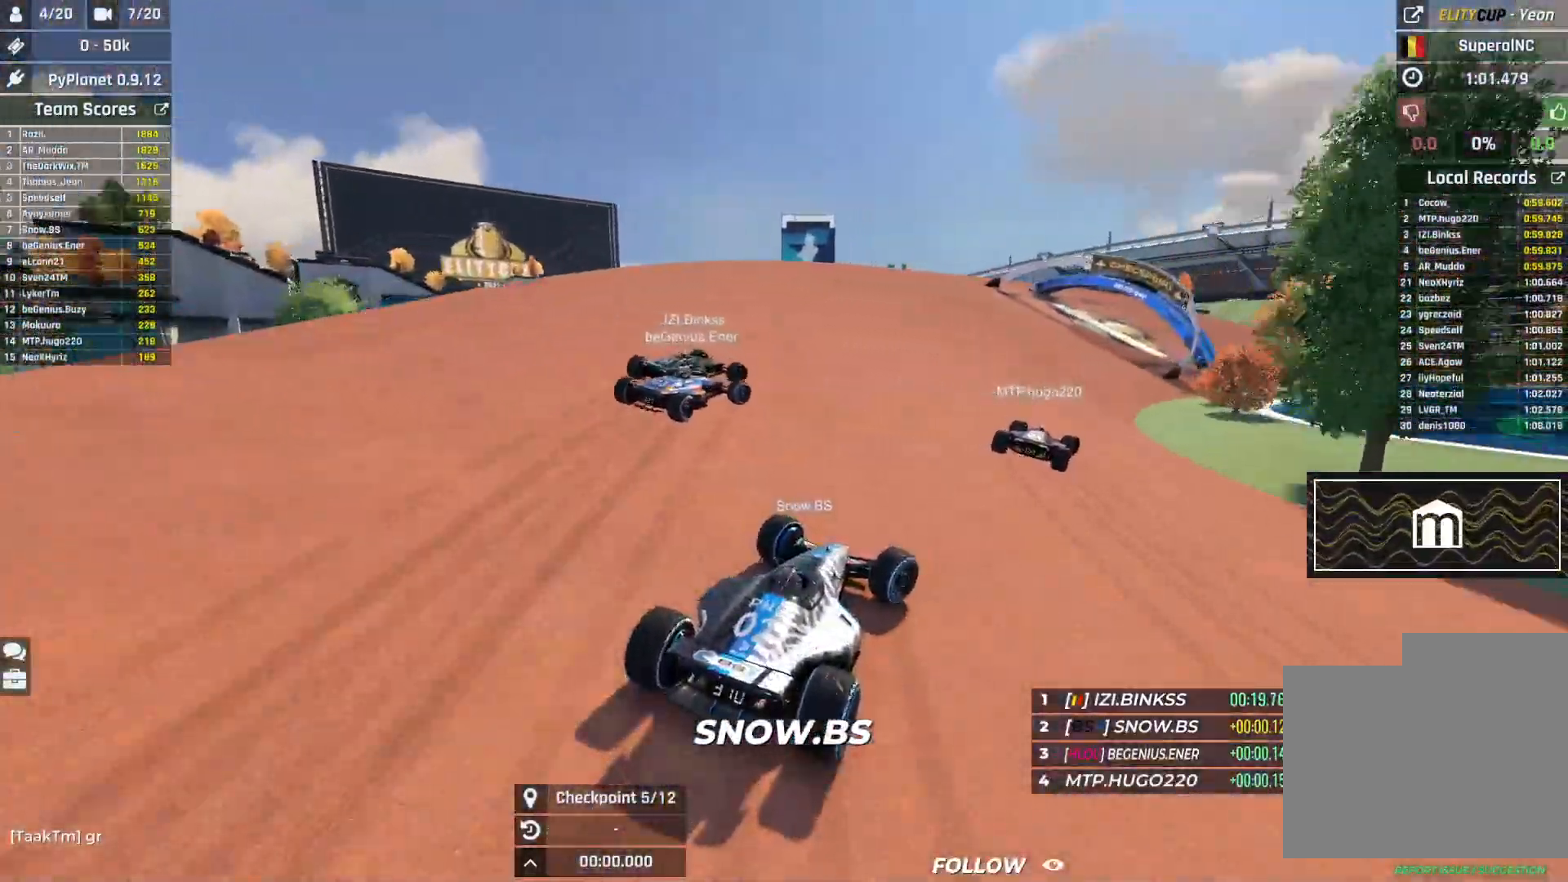
{"keys": ["right", "up"], "events": []}
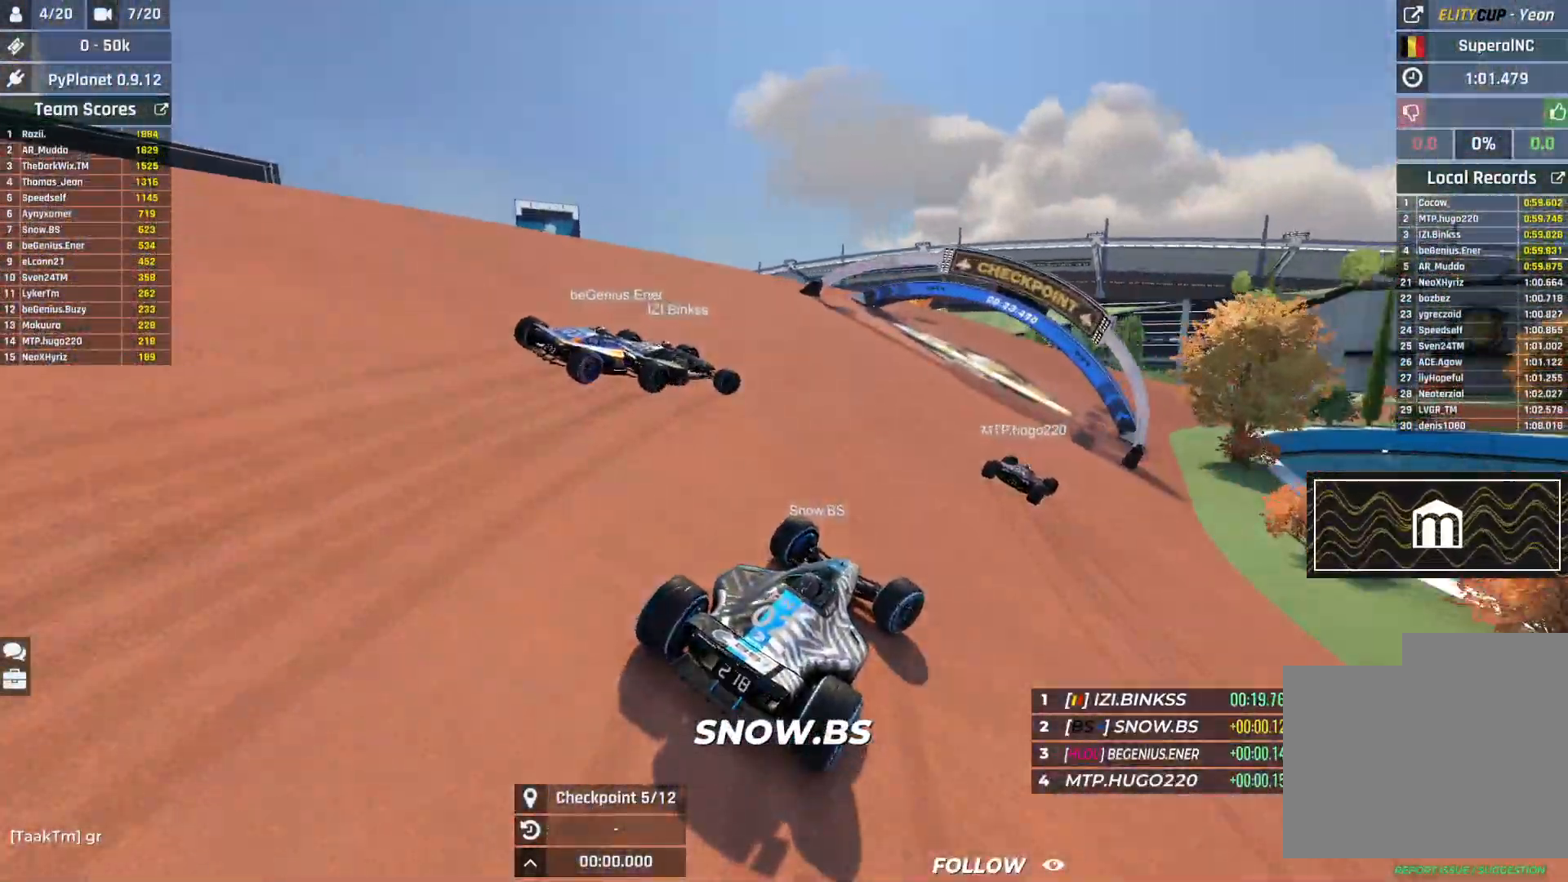
{"keys": ["right", "up"], "events": [[250, "right", "up"], [267, "right", "down"]]}